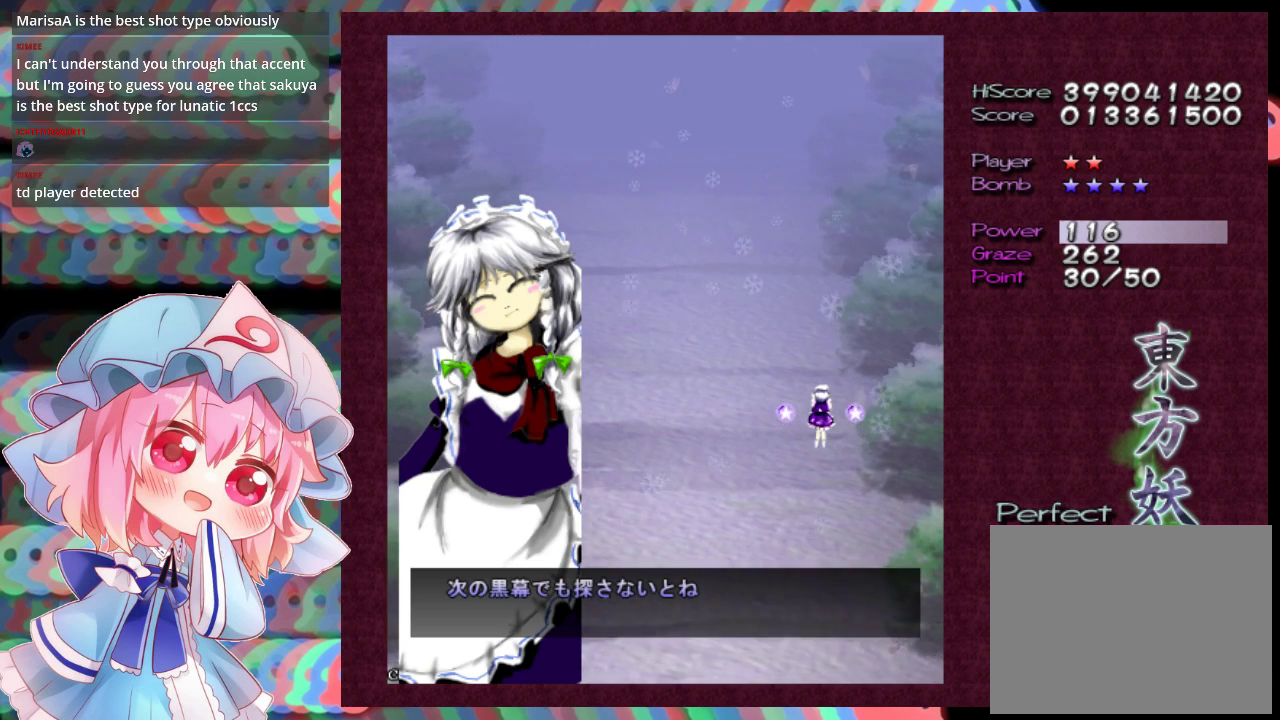
Gameplay with a controller (Xbox layout); each line is a JSON object with the inputs held at the frame after it (dt_ms = milliseconds from this image to that frame). "events" lists button and stick changes between this image and that frame as [ms after this image, input, new state], when the widget could be followed in between. Not read: L3 R3 right_stick.
{"dt_ms": 500, "buttons": [], "left_stick": "down"}
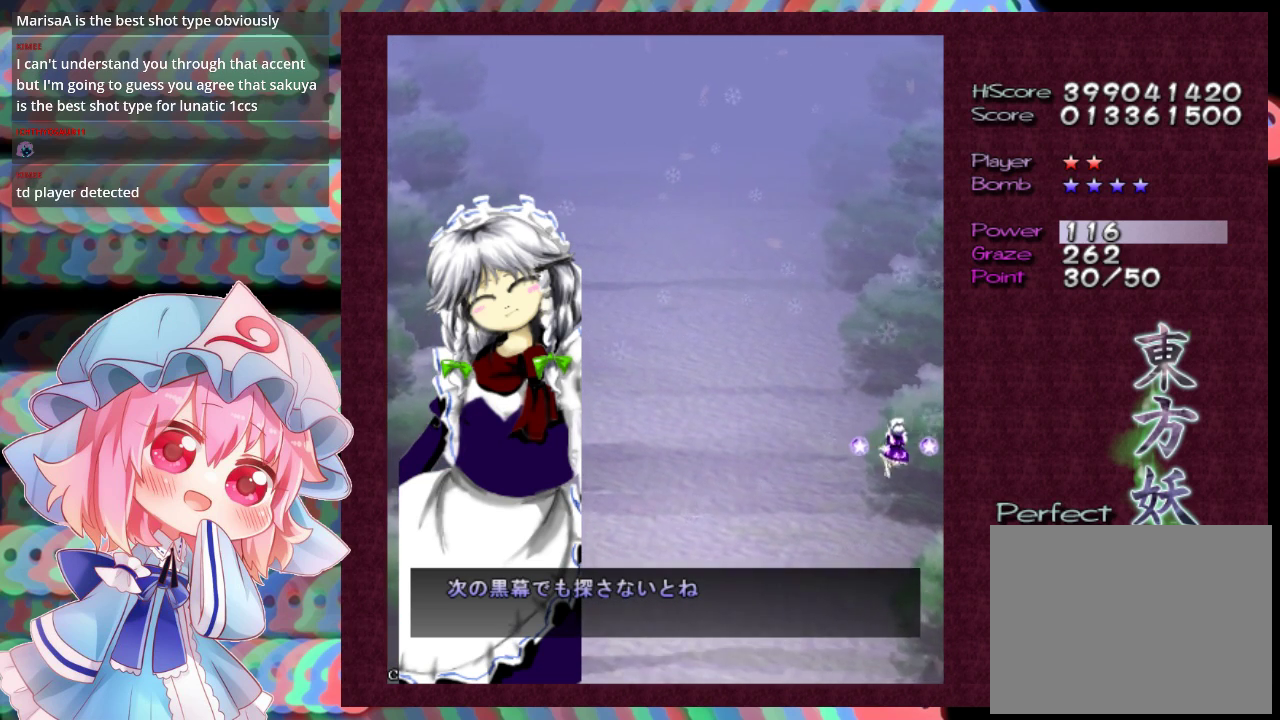
{"dt_ms": 500, "buttons": [], "left_stick": "center", "events": [[33, "left_stick", "center"]]}
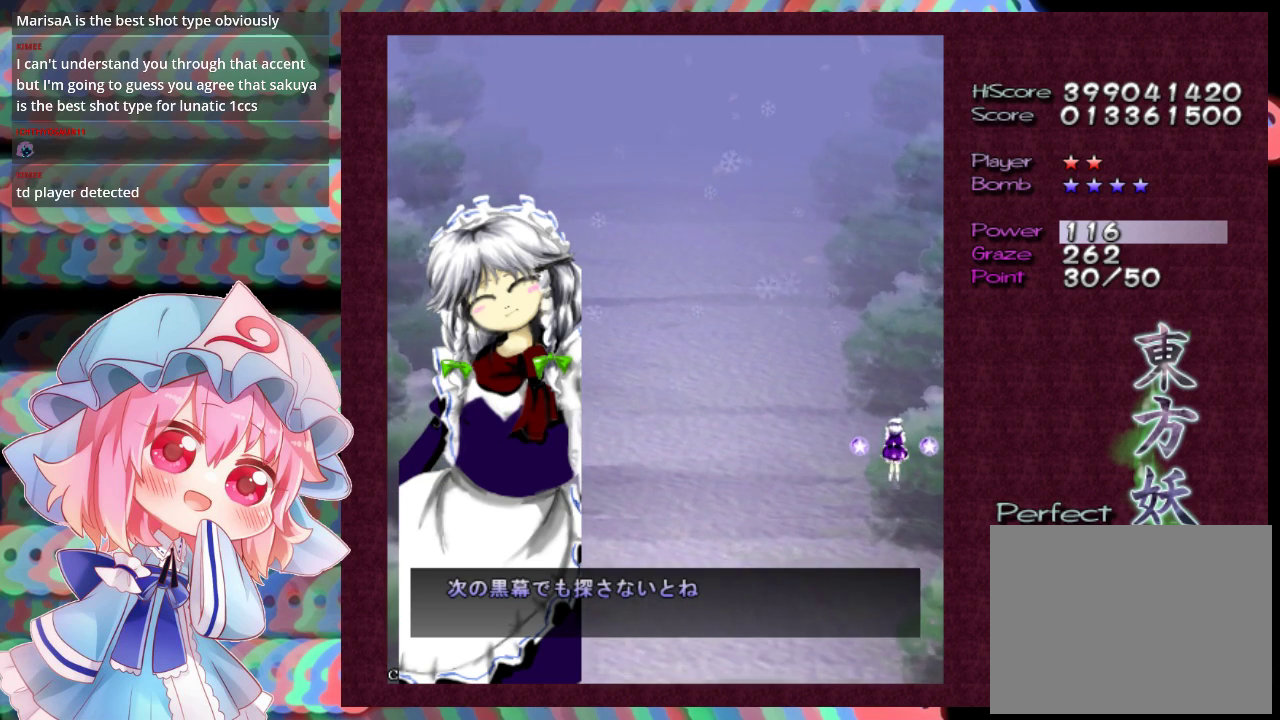
{"dt_ms": 700, "buttons": ["B"], "left_stick": "center", "events": [[700, "B", "down"]]}
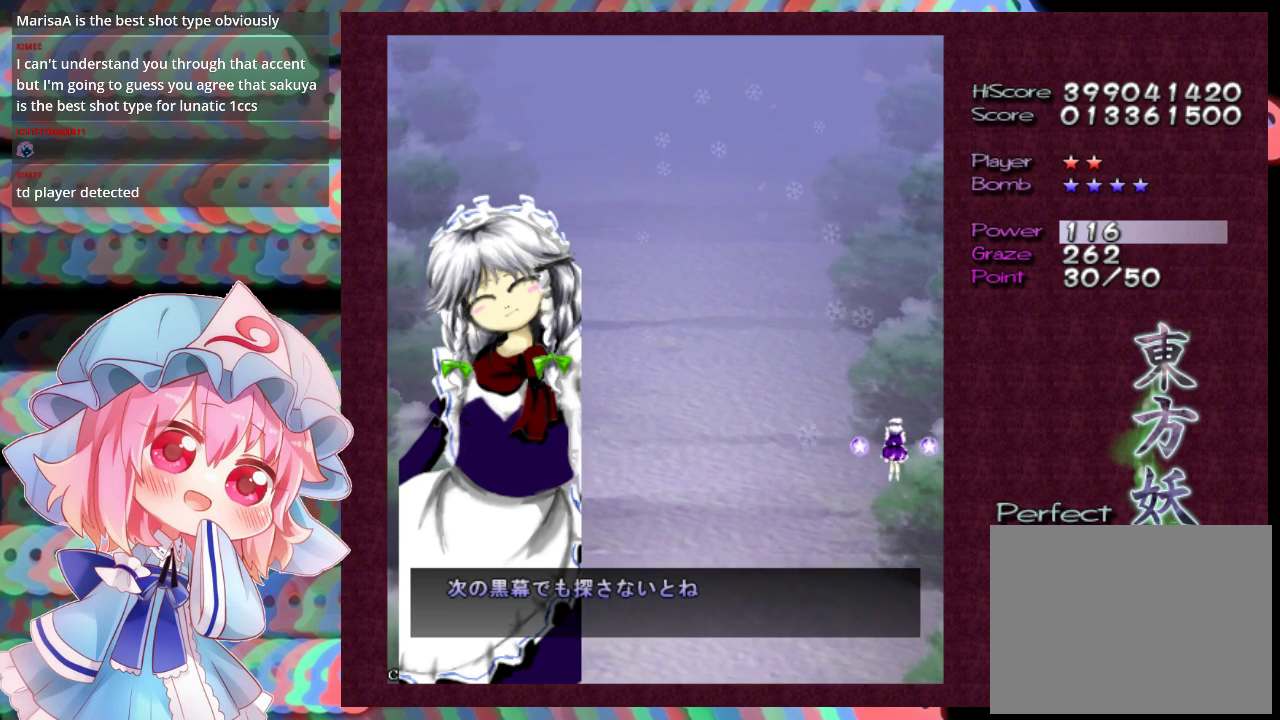
{"dt_ms": 400, "buttons": [], "left_stick": "center", "events": [[367, "B", "up"]]}
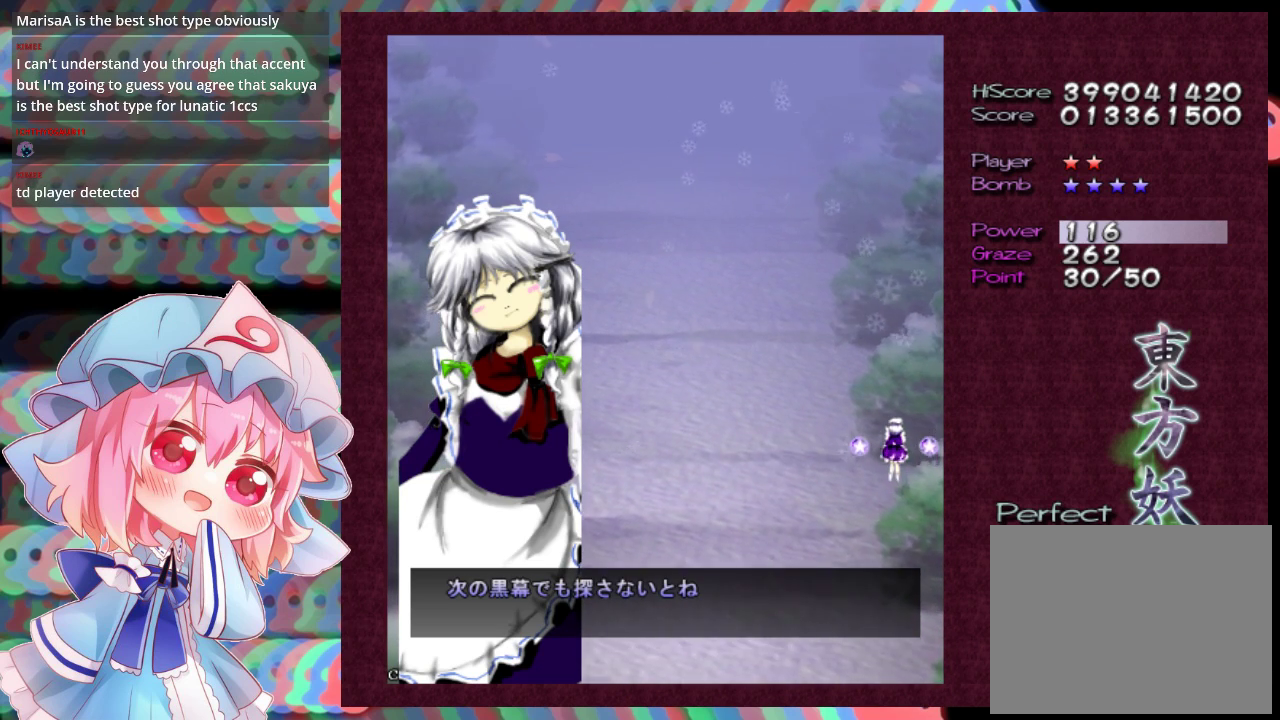
{"dt_ms": 100, "buttons": ["X"], "left_stick": "center", "events": [[100, "X", "down"]]}
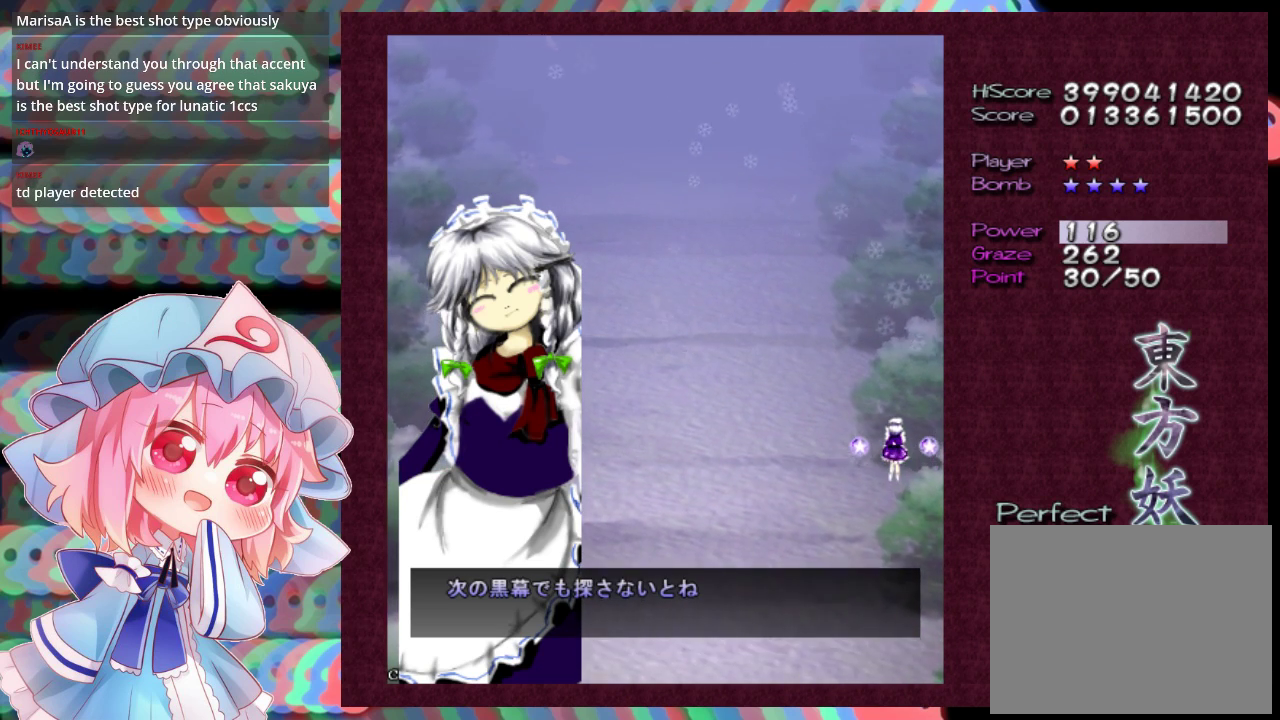
{"dt_ms": 300, "buttons": ["X"], "left_stick": "center", "events": []}
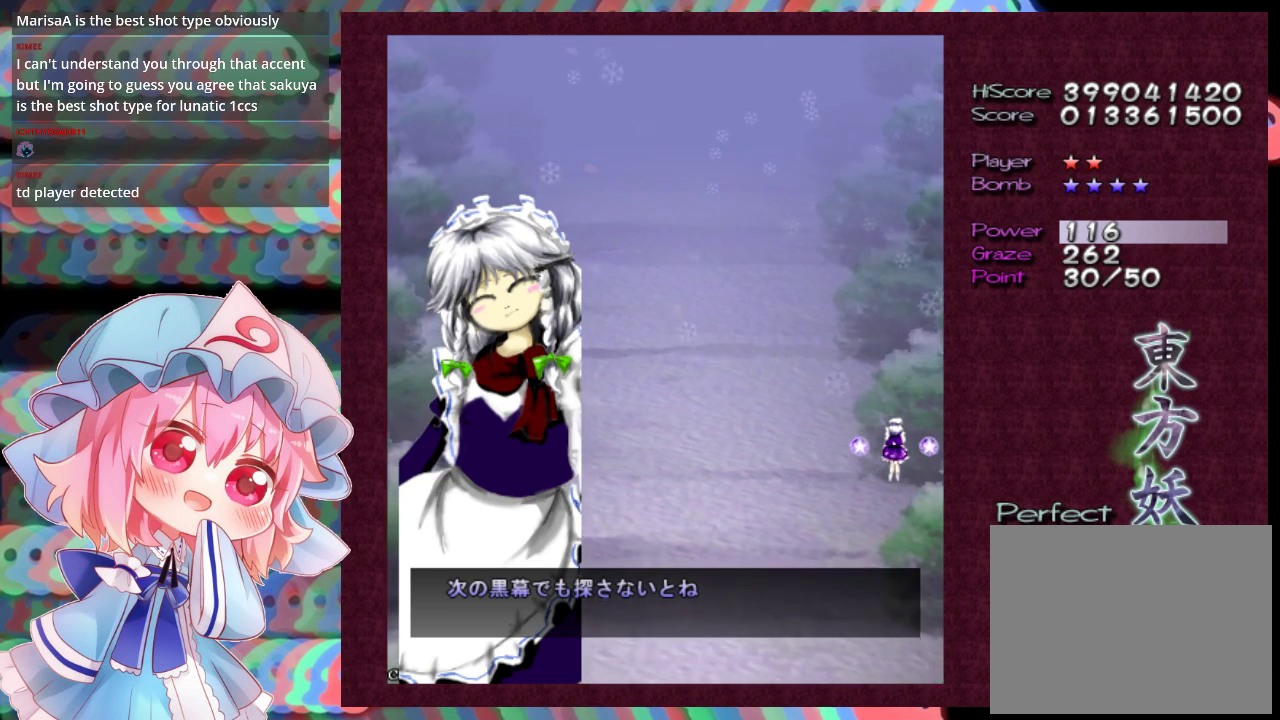
{"dt_ms": 500, "buttons": ["X"], "left_stick": "down-left", "events": [[333, "left_stick", "down"], [400, "left_stick", "down-left"]]}
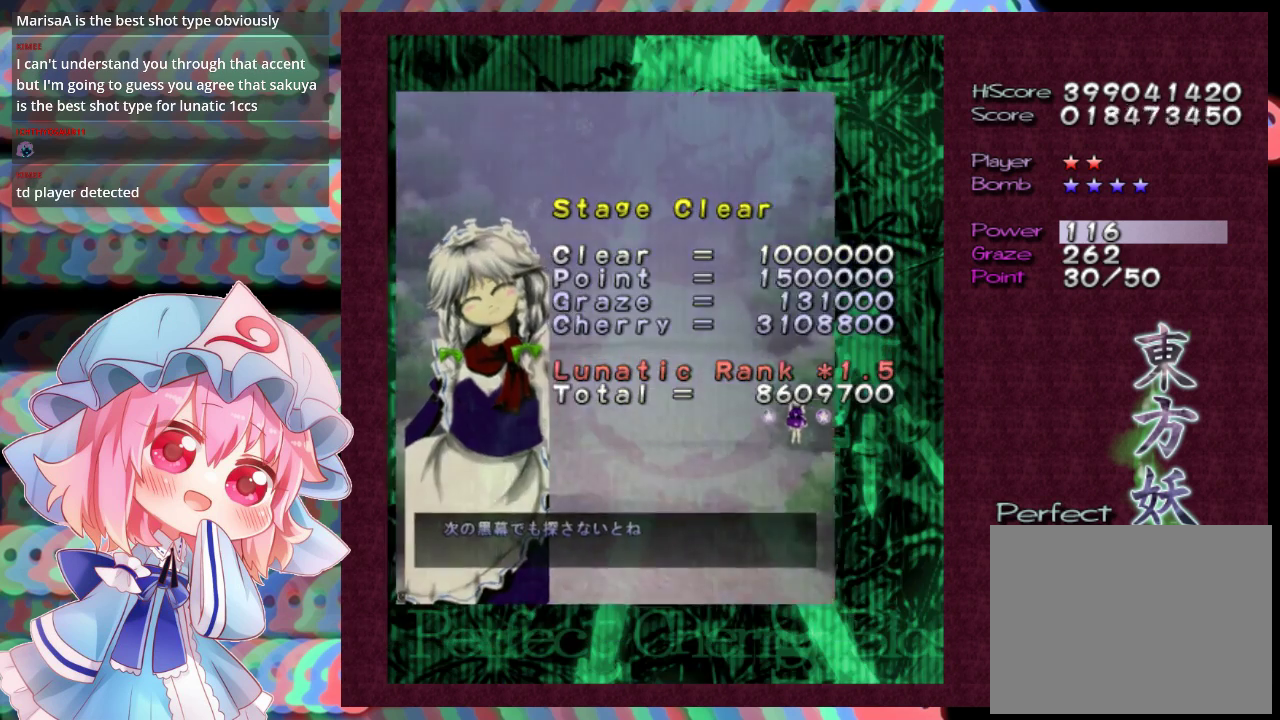
{"dt_ms": 500, "buttons": [], "left_stick": "center", "events": [[67, "left_stick", "center"], [333, "X", "up"]]}
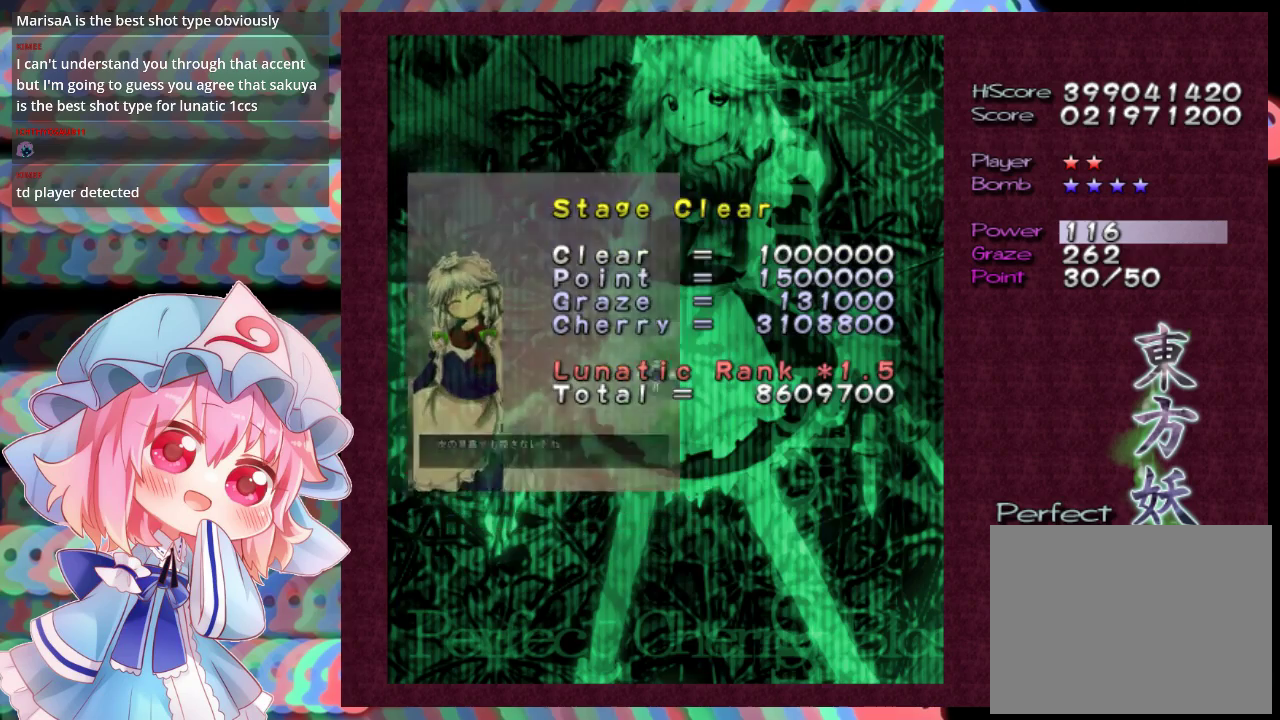
{"dt_ms": 300, "buttons": ["X"], "left_stick": "center", "events": [[267, "X", "down"]]}
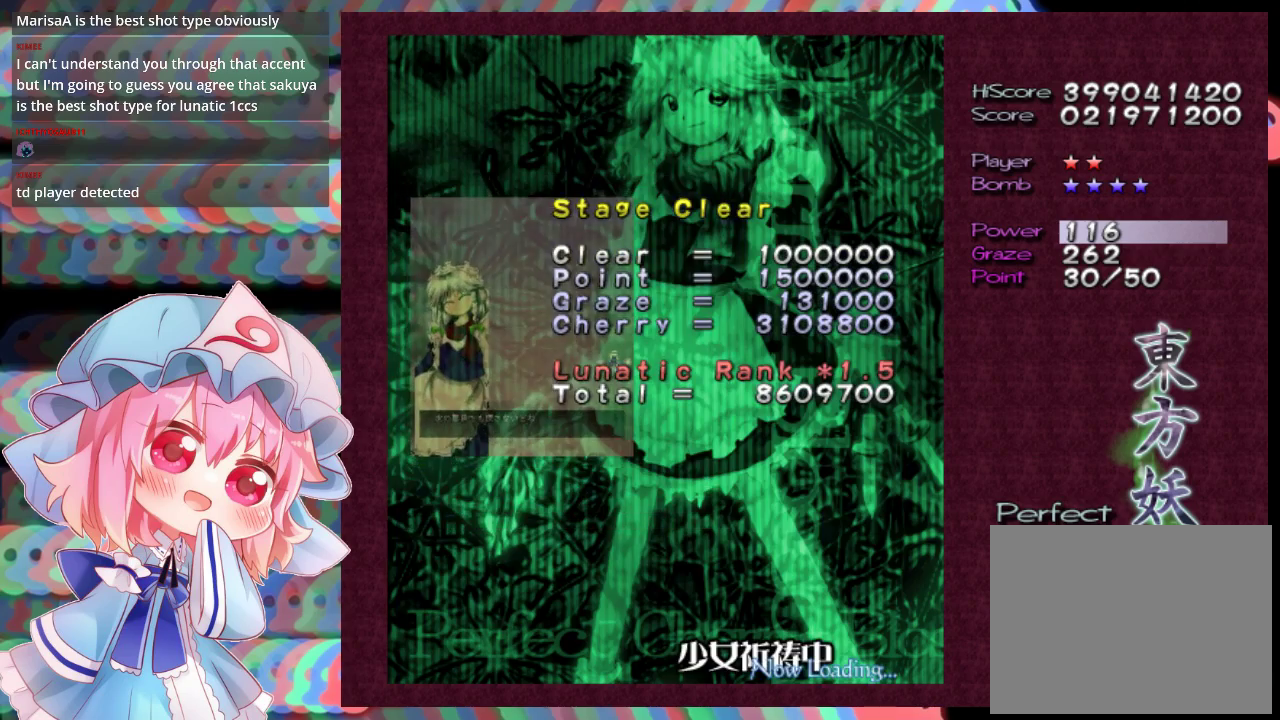
{"dt_ms": 100, "buttons": [], "left_stick": "center", "events": [[100, "X", "up"]]}
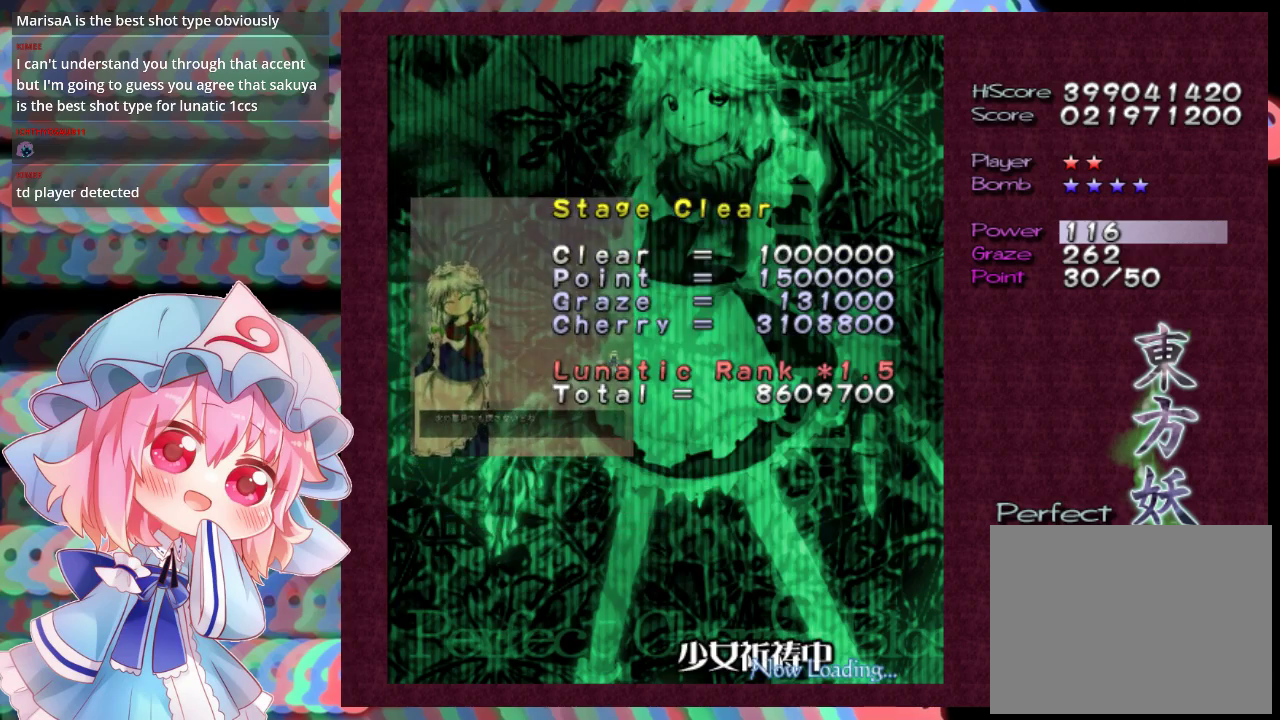
{"dt_ms": 100, "buttons": ["X"], "left_stick": "center", "events": [[100, "X", "down"]]}
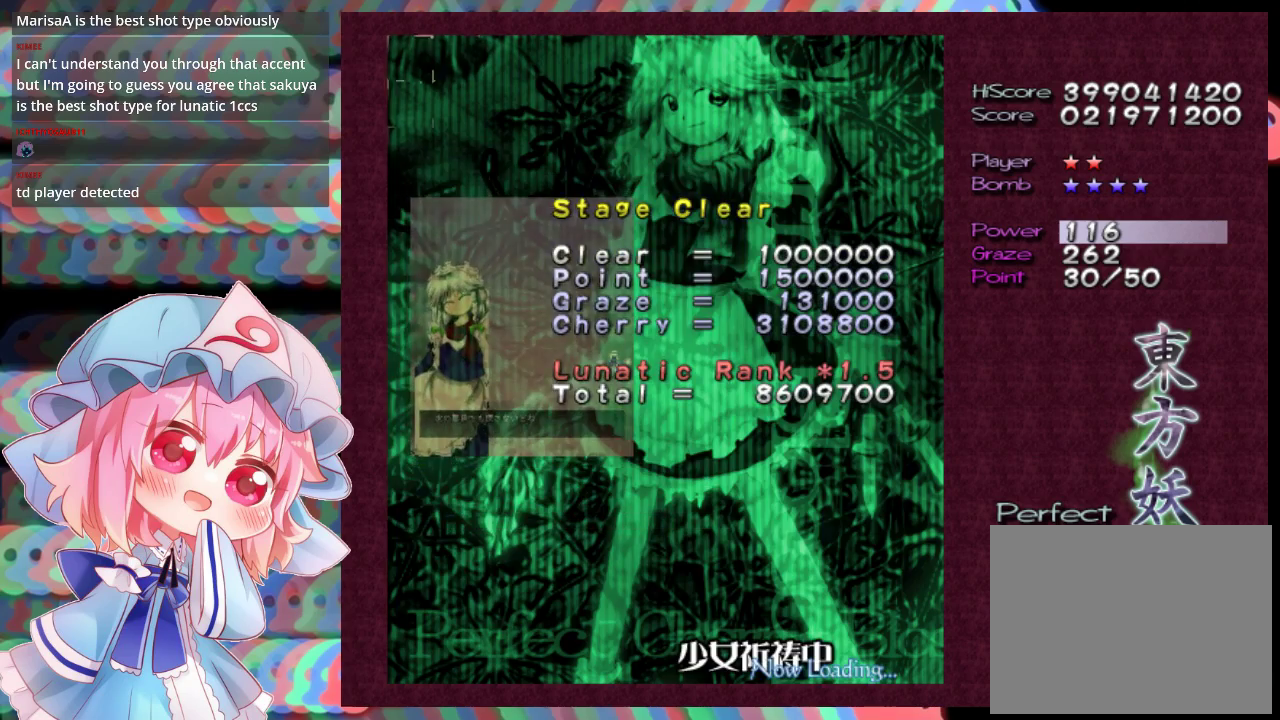
{"dt_ms": 100, "buttons": [], "left_stick": "center", "events": [[33, "X", "up"]]}
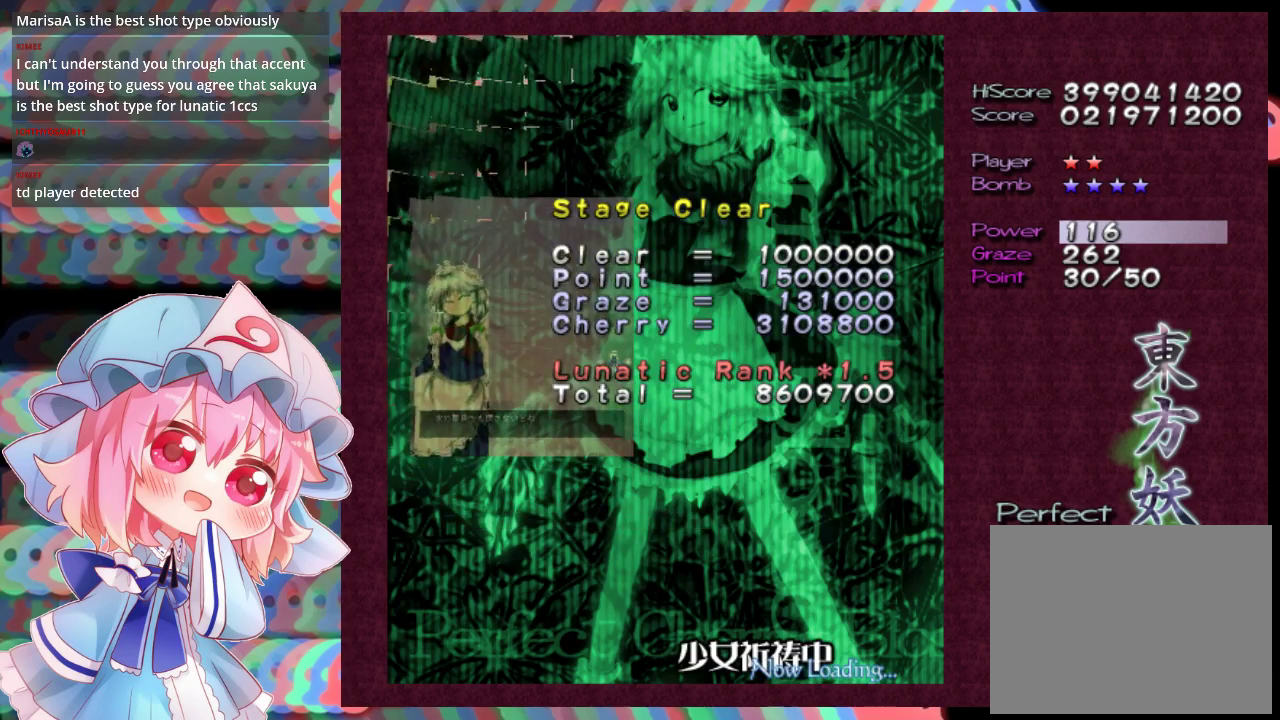
{"dt_ms": 100, "buttons": ["X"], "left_stick": "center", "events": [[67, "X", "down"]]}
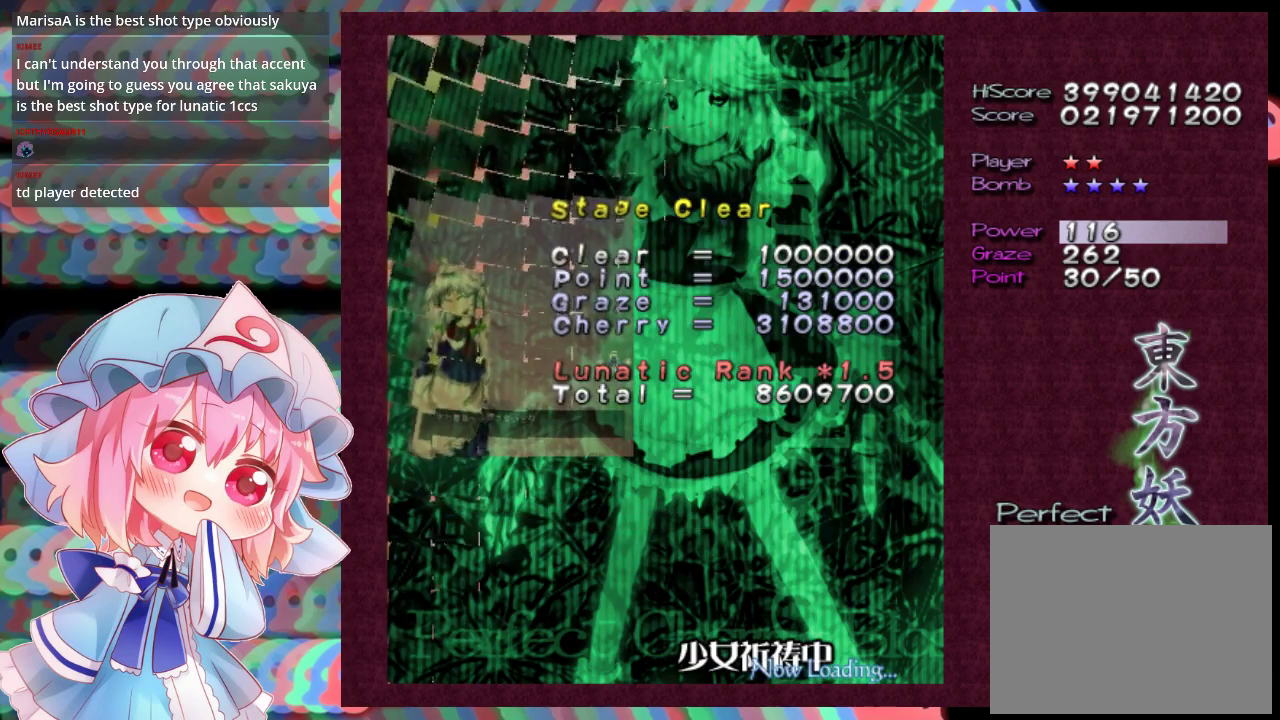
{"dt_ms": 400, "buttons": ["X"], "left_stick": "center", "events": []}